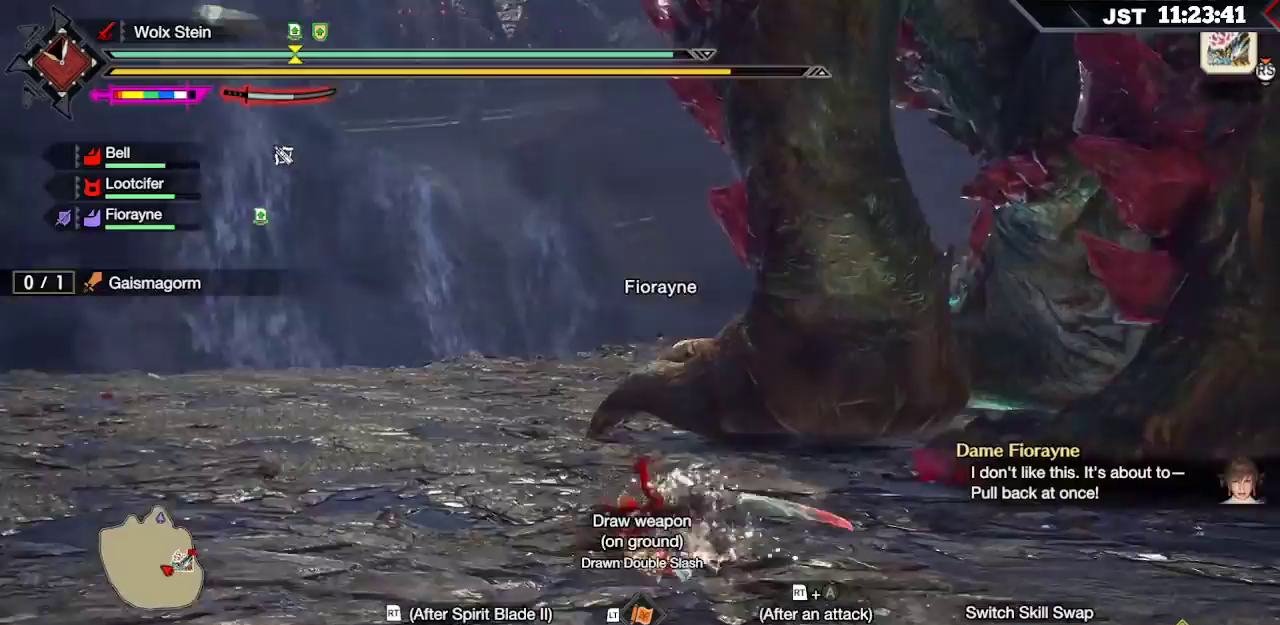
Gameplay with a controller (Xbox layout); each line is a JSON object with the inputs held at the frame after it. "events" lists button and stick changes between this image and that frame as [ms after this image, input, new state], when the widget could be followed in between. Not read: L3.
{"buttons": [], "left_stick": "up-left", "right_stick": "center", "events": [[17, "left_stick", "up-left"], [267, "right_stick", "center"]]}
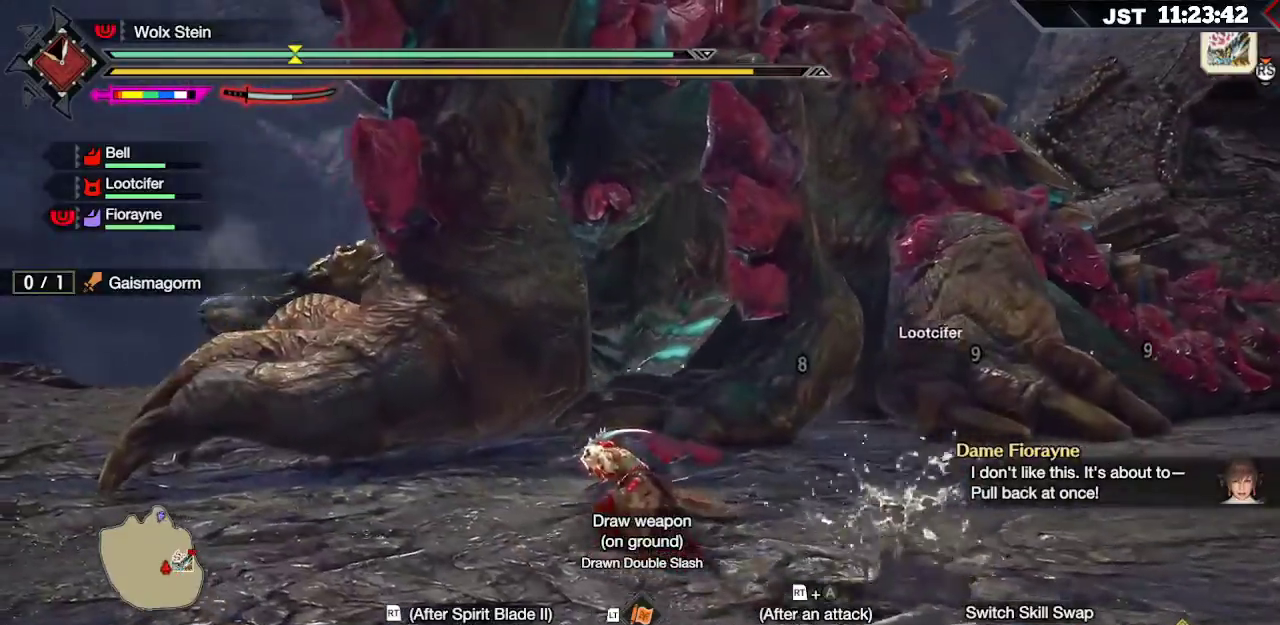
{"buttons": [], "left_stick": "up-left", "right_stick": "down-left", "events": [[400, "right_stick", "down"], [467, "right_stick", "down-left"]]}
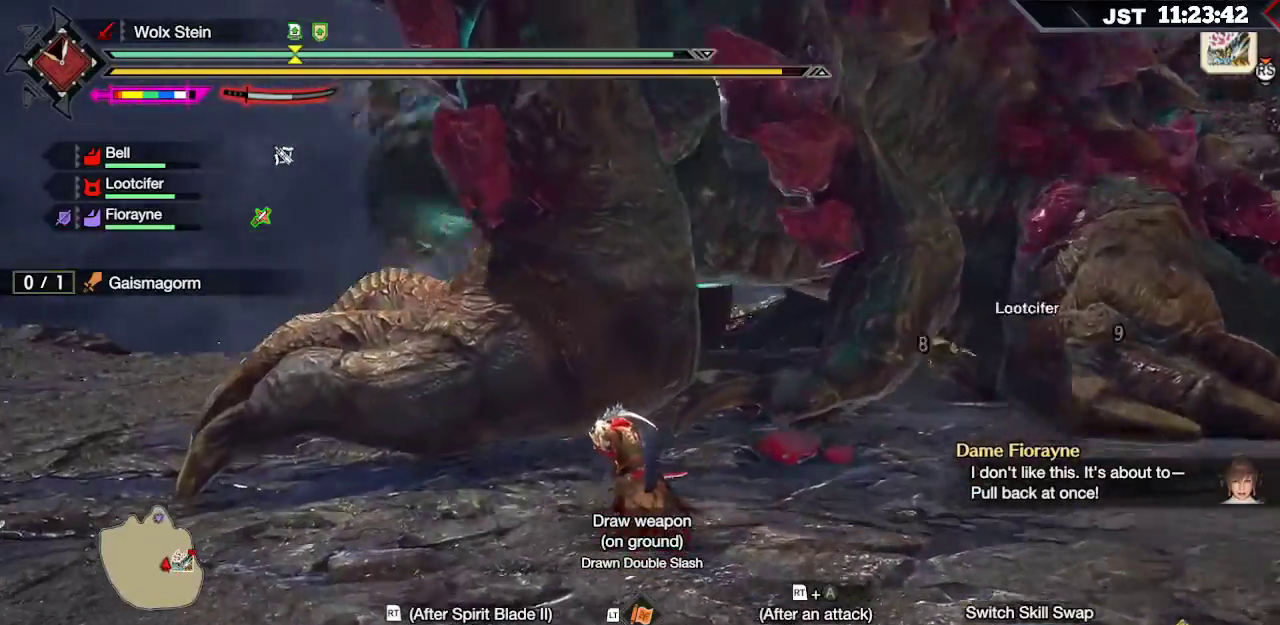
{"buttons": [], "left_stick": "up-left", "right_stick": "center", "events": [[183, "R2", "down"], [217, "right_stick", "center"], [300, "R2", "up"], [400, "R2", "down"], [450, "R2", "up"]]}
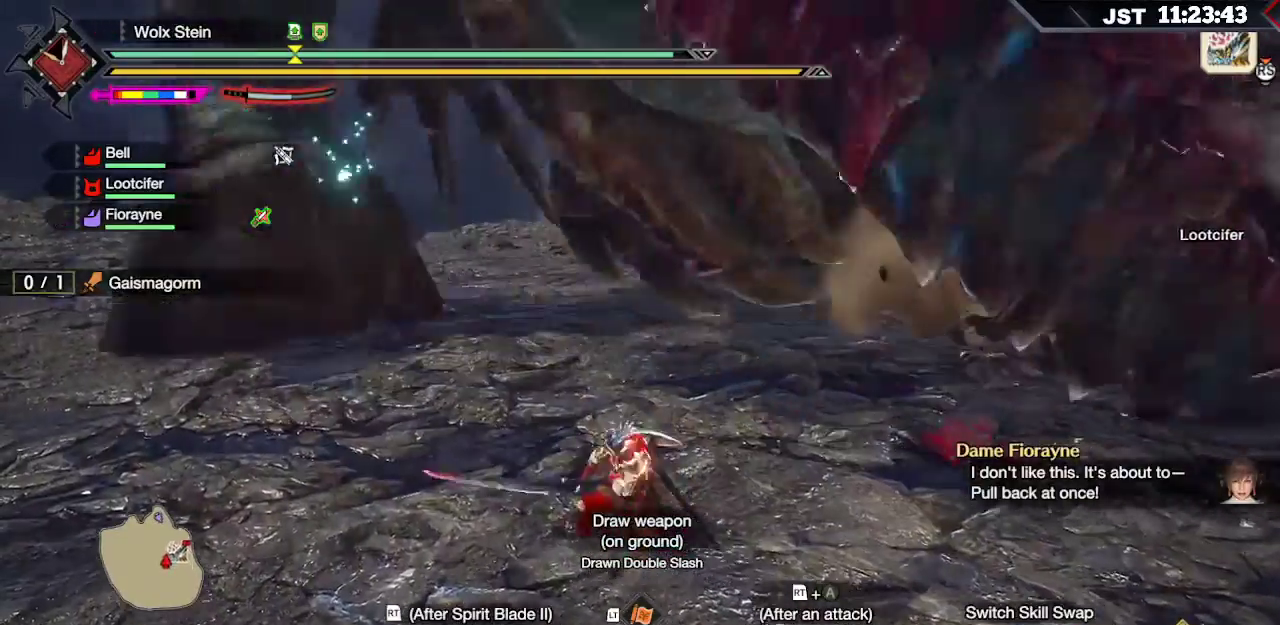
{"buttons": [], "left_stick": "up-left", "right_stick": "center", "events": [[300, "right_stick", "up-right"], [467, "right_stick", "center"]]}
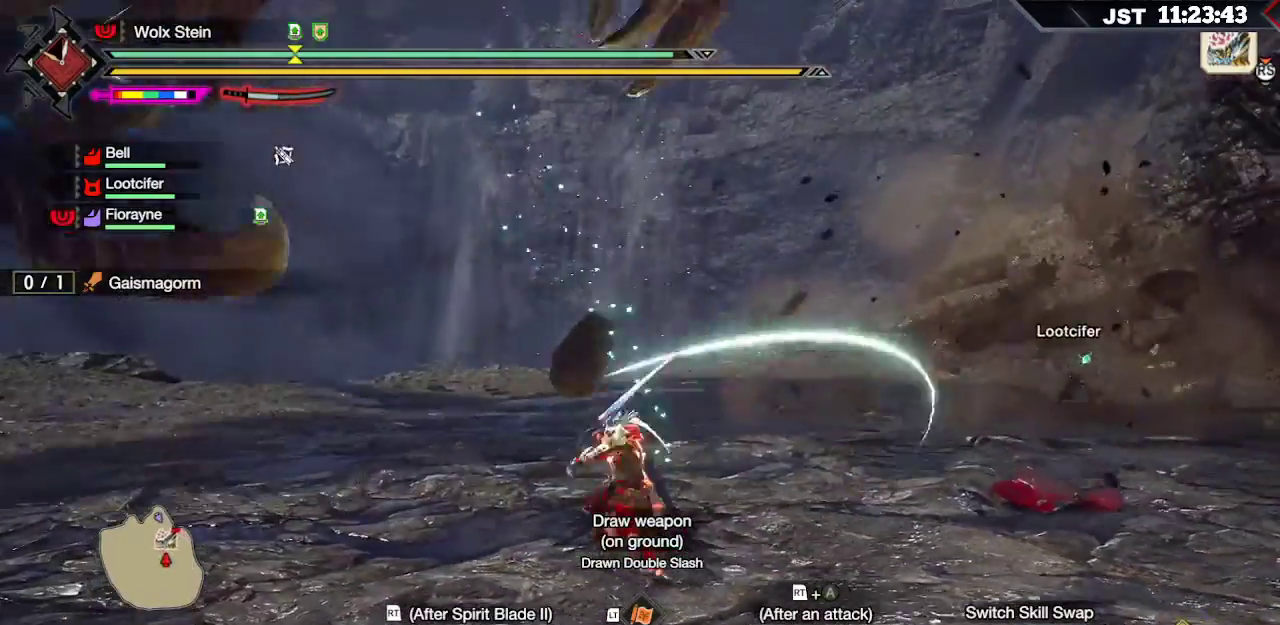
{"buttons": [], "left_stick": "up-left", "right_stick": "up-left", "events": [[217, "R2", "down"], [233, "A", "down"], [367, "A", "up"], [400, "R2", "up"], [483, "right_stick", "up-left"]]}
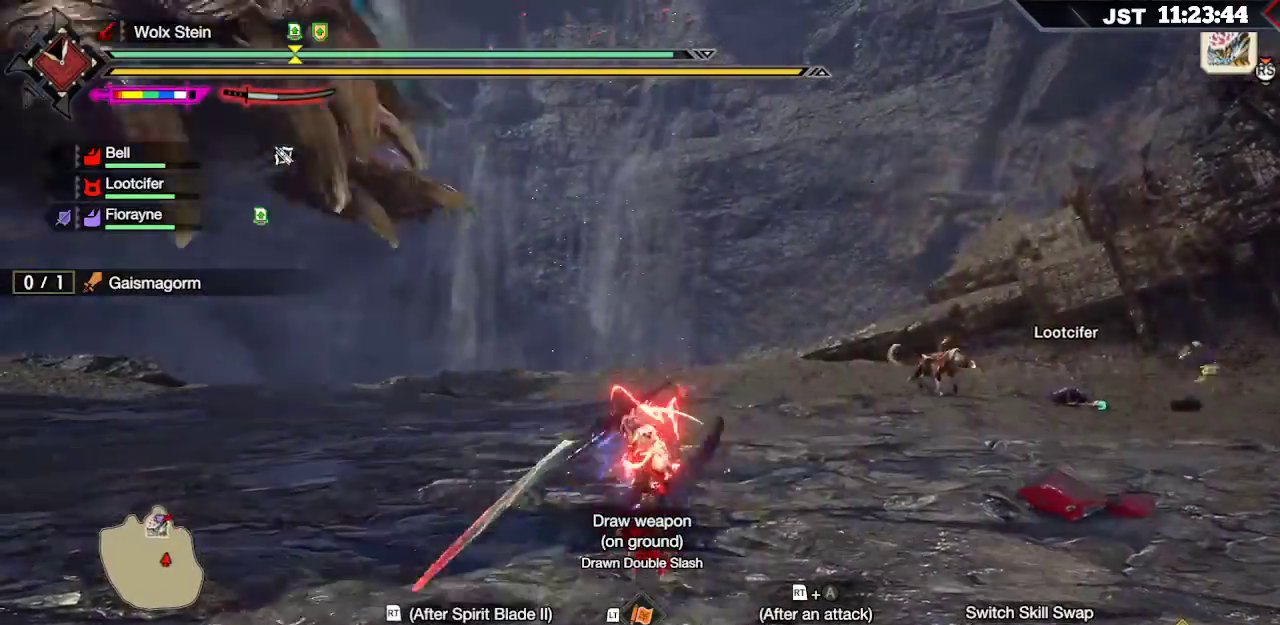
{"buttons": [], "left_stick": "up-left", "right_stick": "center", "events": [[200, "right_stick", "center"], [367, "R2", "down"], [500, "R2", "up"]]}
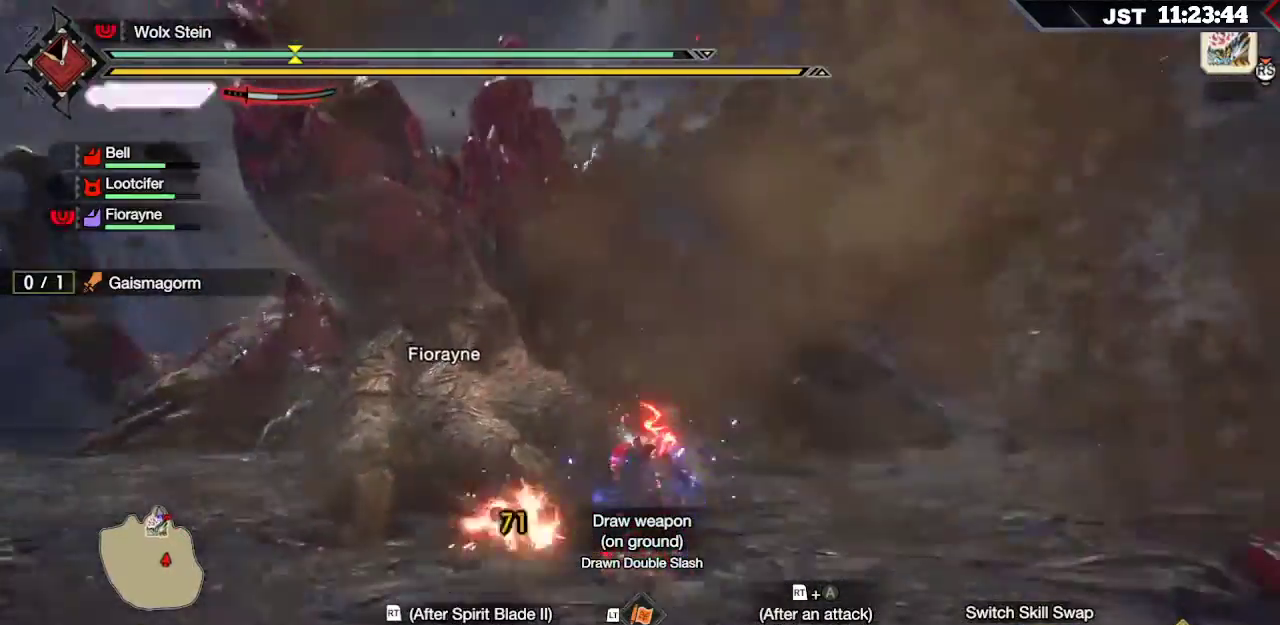
{"buttons": ["R2"], "left_stick": "up-left", "right_stick": "center", "events": [[50, "R2", "down"]]}
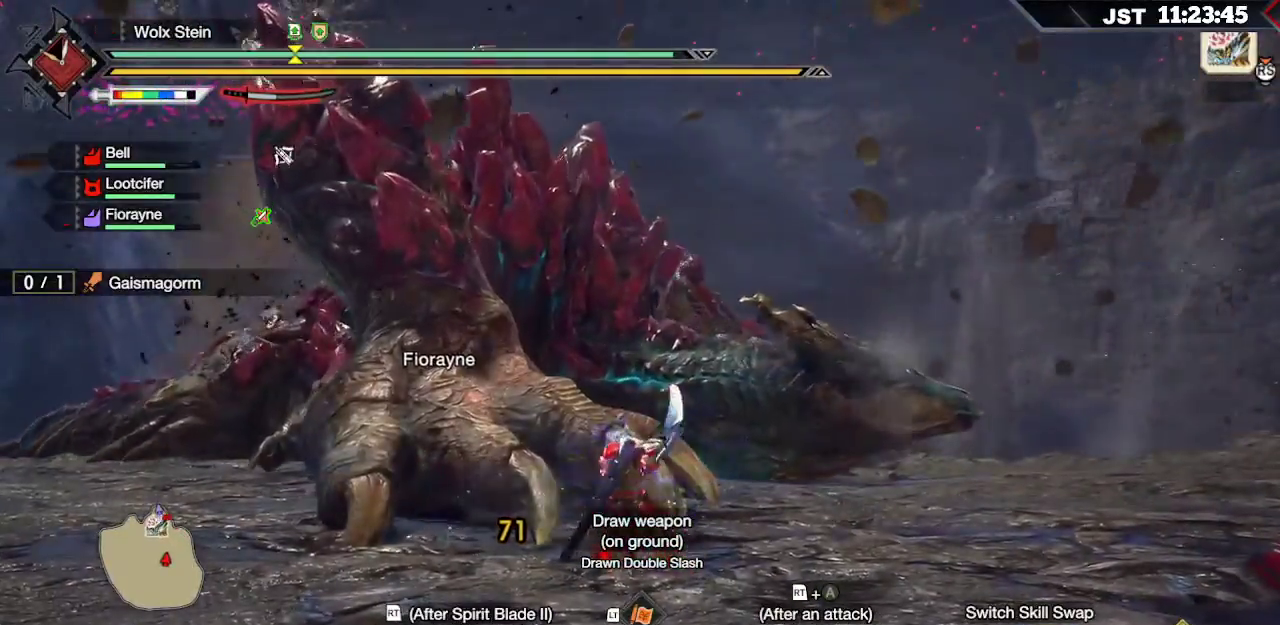
{"buttons": ["R2"], "left_stick": "up-left", "right_stick": "center", "events": [[17, "R2", "up"], [100, "R2", "down"], [233, "R2", "up"], [317, "R2", "down"], [417, "R2", "up"], [483, "R2", "down"]]}
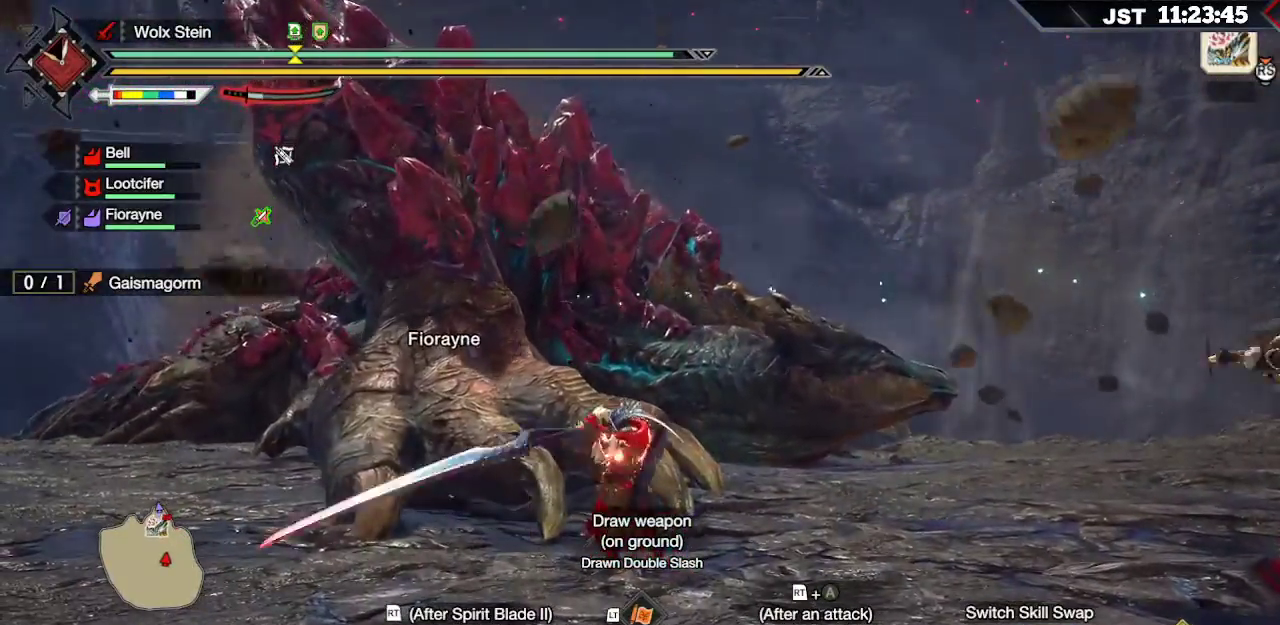
{"buttons": [], "left_stick": "up-left", "right_stick": "center", "events": [[100, "R2", "up"], [167, "R2", "down"], [283, "R2", "up"], [333, "R2", "down"], [450, "R2", "up"]]}
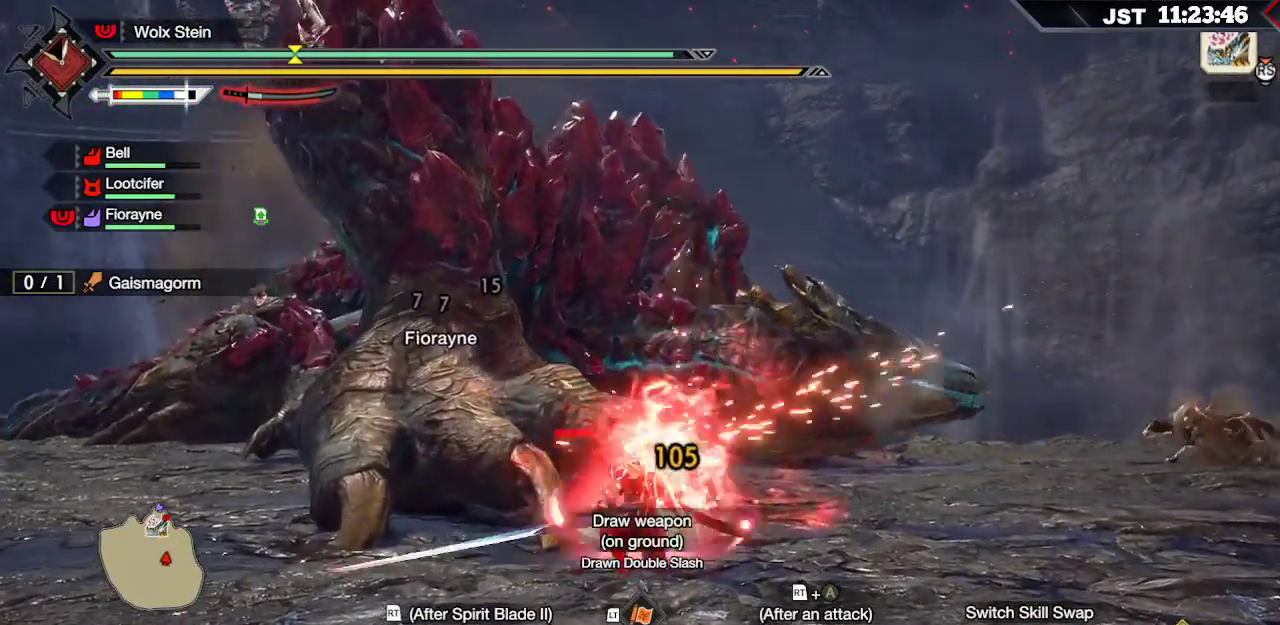
{"buttons": [], "left_stick": "up-left", "right_stick": "center", "events": [[17, "R2", "down"], [133, "R2", "up"], [200, "R2", "down"], [317, "R2", "up"], [367, "R2", "down"], [500, "R2", "up"]]}
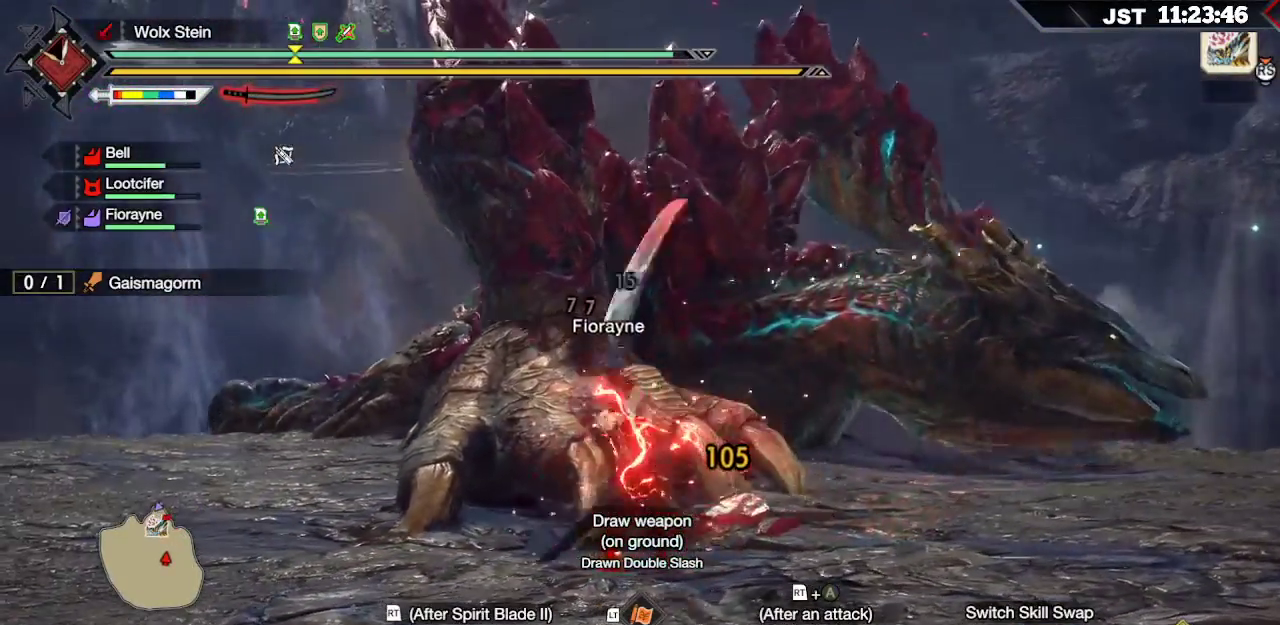
{"buttons": ["R2"], "left_stick": "up-left", "right_stick": "center", "events": [[67, "R2", "down"], [183, "R2", "up"], [250, "R2", "down"], [383, "R2", "up"], [450, "R2", "down"]]}
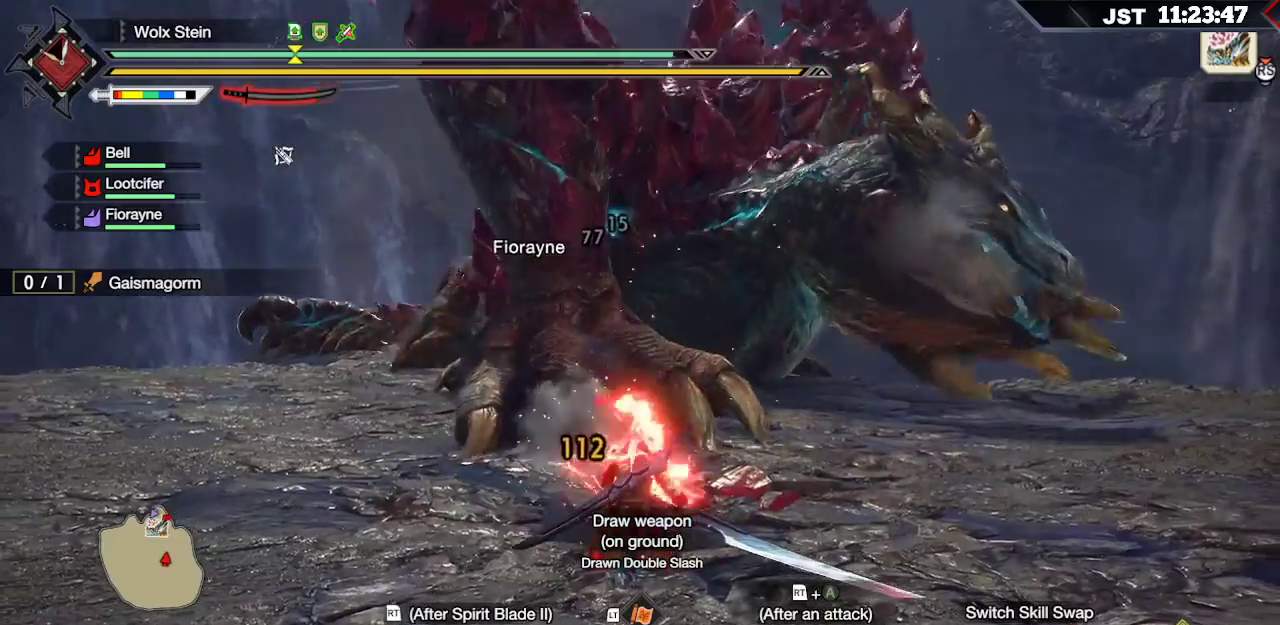
{"buttons": [], "left_stick": "up-left", "right_stick": "center", "events": [[67, "R2", "up"], [133, "R2", "down"], [250, "R2", "up"], [317, "R2", "down"], [450, "R2", "up"]]}
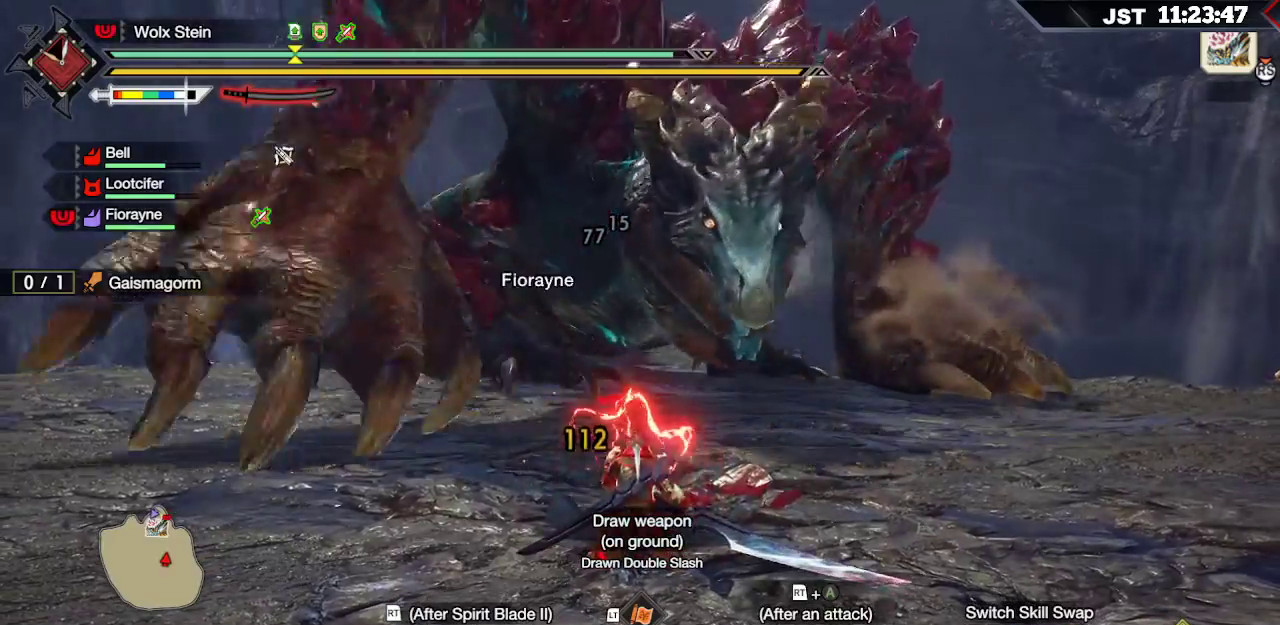
{"buttons": ["R2"], "left_stick": "up-left", "right_stick": "center", "events": [[50, "R2", "down"], [283, "R2", "up"], [400, "R2", "down"]]}
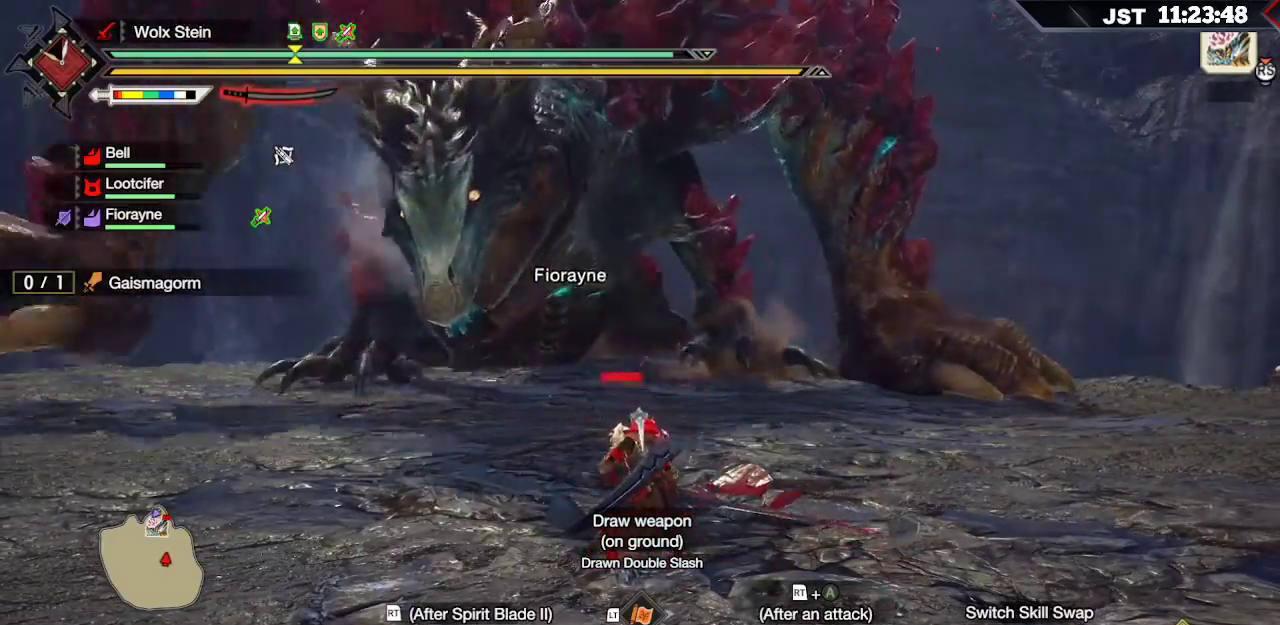
{"buttons": [], "left_stick": "up-left", "right_stick": "center", "events": [[33, "R2", "up"], [367, "R2", "down"], [467, "R2", "up"]]}
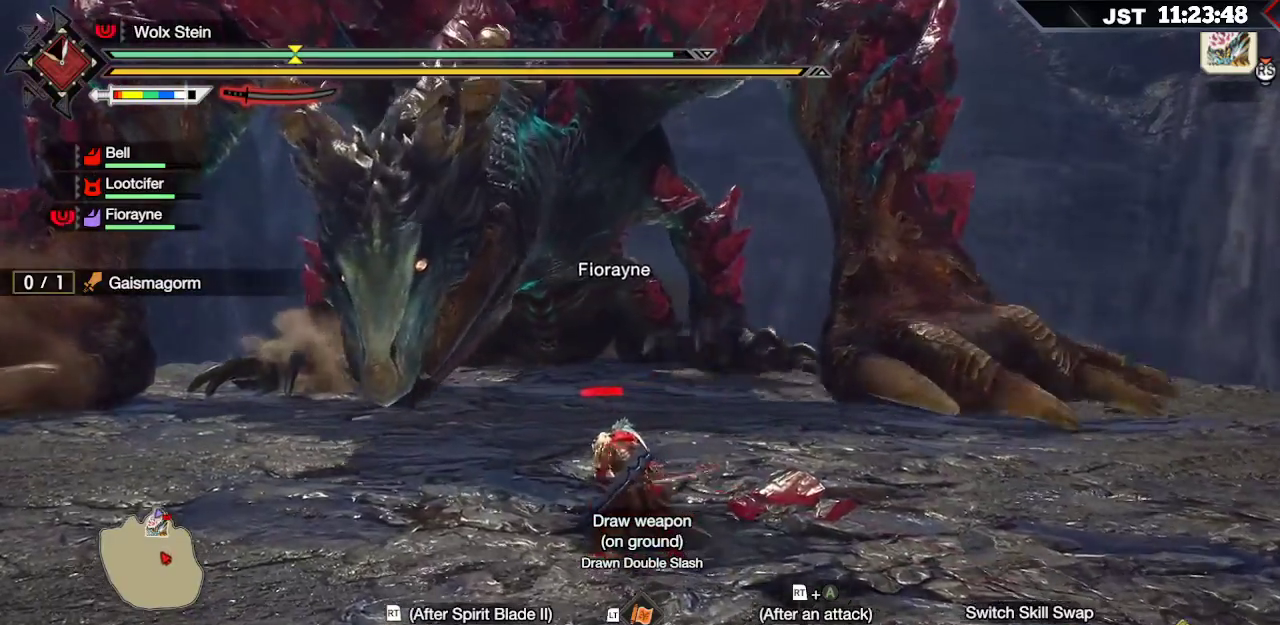
{"buttons": ["R2"], "left_stick": "up-left", "right_stick": "center", "events": [[50, "R2", "down"], [150, "R2", "up"], [217, "R2", "down"], [333, "R2", "up"], [417, "R2", "down"]]}
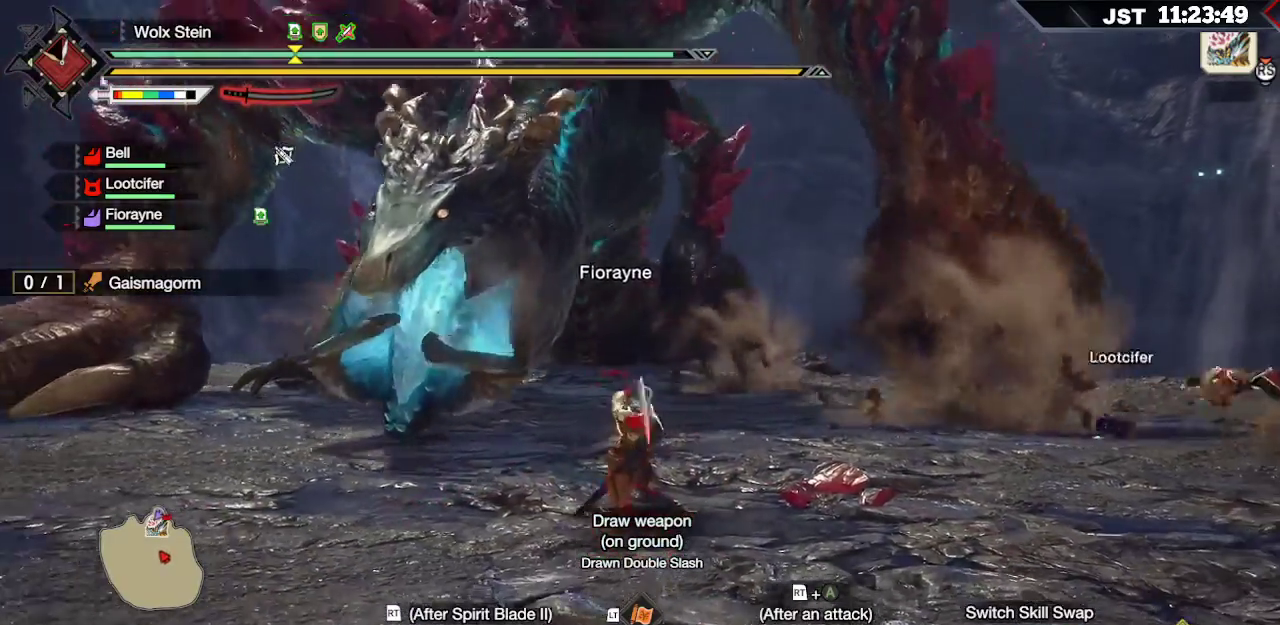
{"buttons": ["R2"], "left_stick": "up-left", "right_stick": "center", "events": []}
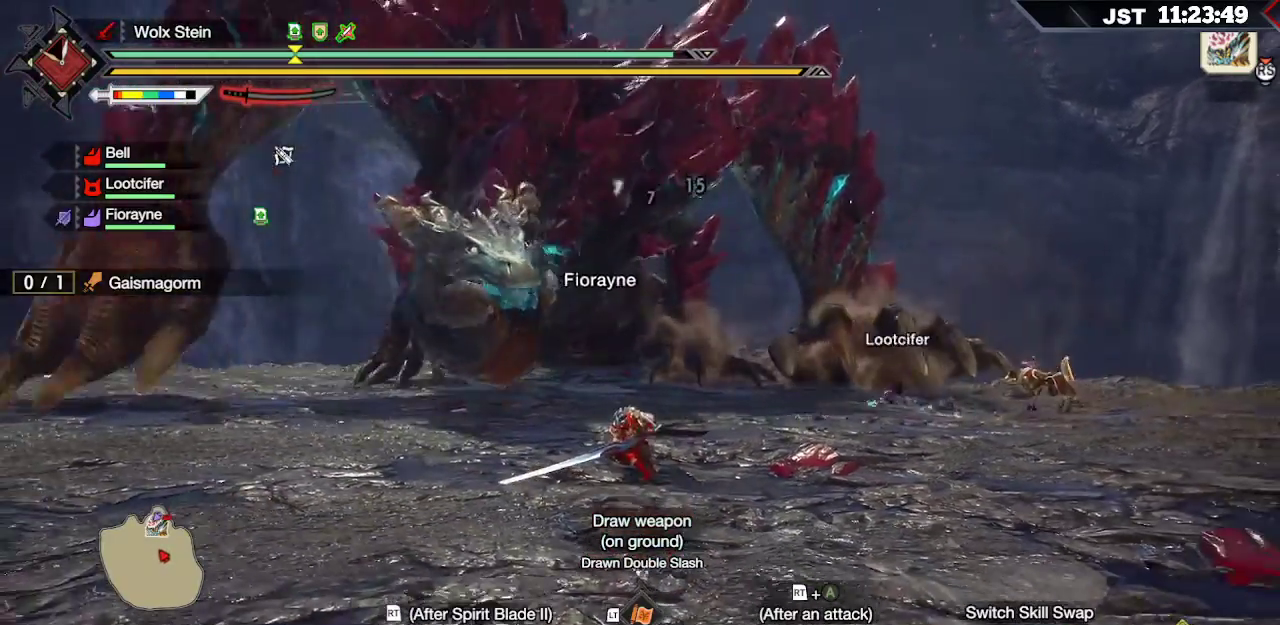
{"buttons": ["B"], "left_stick": "up-left", "right_stick": "center", "events": [[183, "R2", "up"], [283, "B", "down"], [383, "B", "up"], [433, "B", "down"]]}
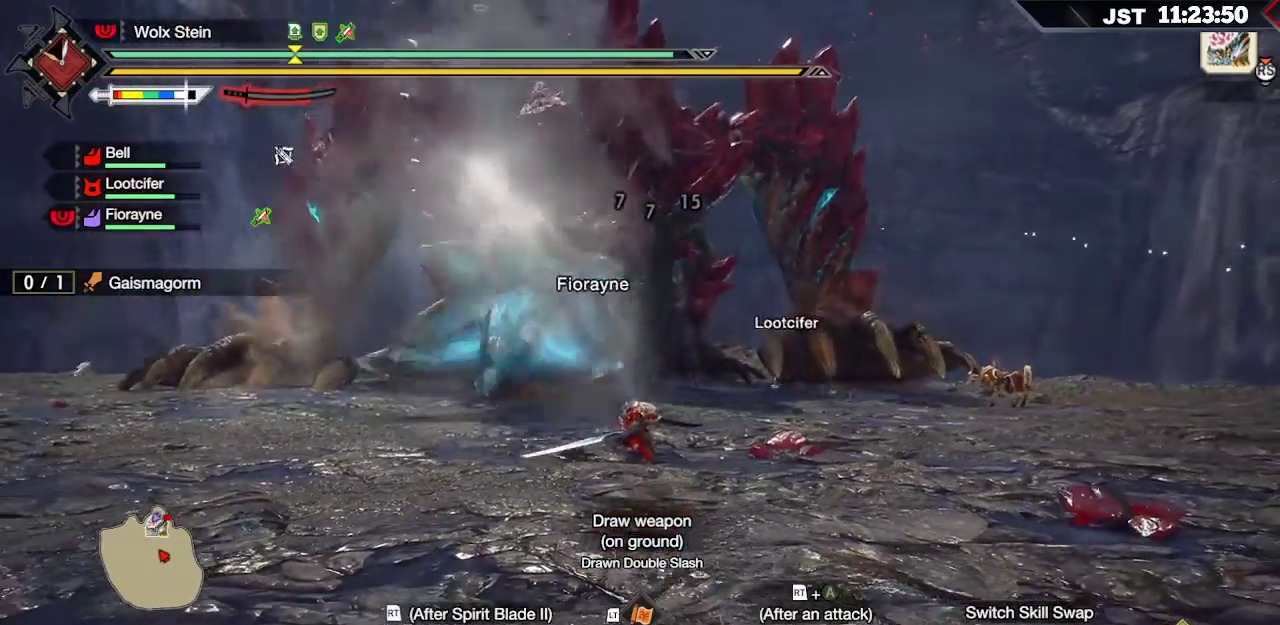
{"buttons": ["A", "R2"], "left_stick": "up-left", "right_stick": "center", "events": [[67, "B", "up"], [417, "R2", "down"], [433, "A", "down"]]}
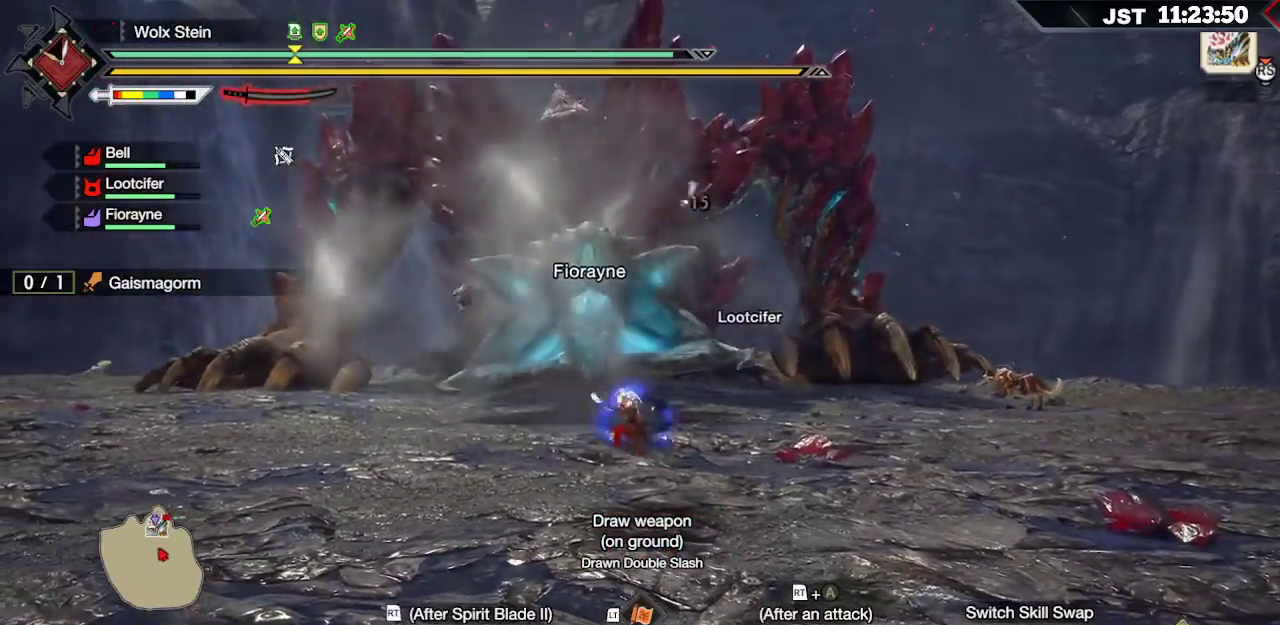
{"buttons": ["R2"], "left_stick": "up-left", "right_stick": "center", "events": [[100, "A", "up"]]}
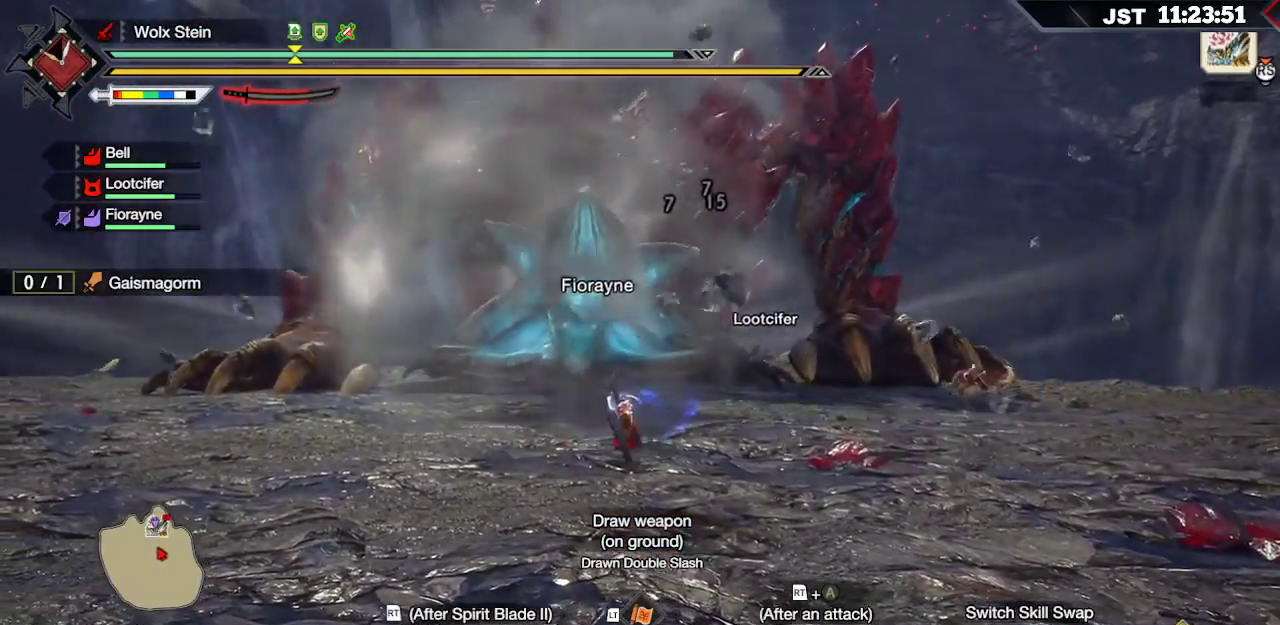
{"buttons": ["R2"], "left_stick": "up-left", "right_stick": "center", "events": []}
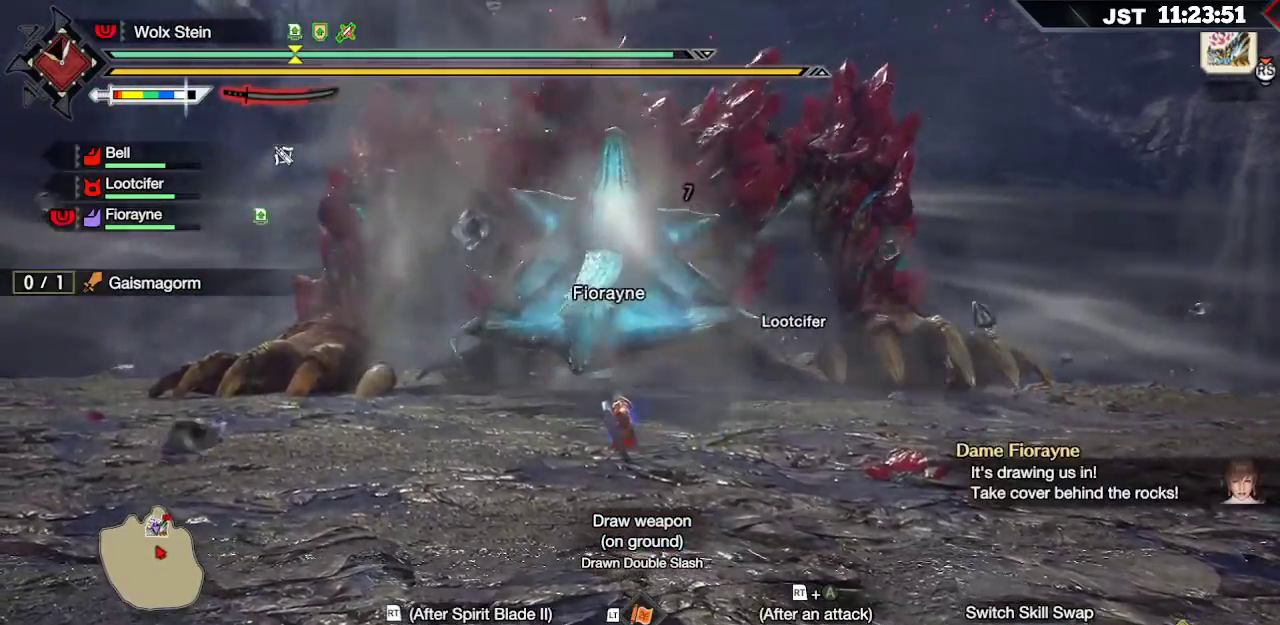
{"buttons": ["R2"], "left_stick": "up-left", "right_stick": "center", "events": []}
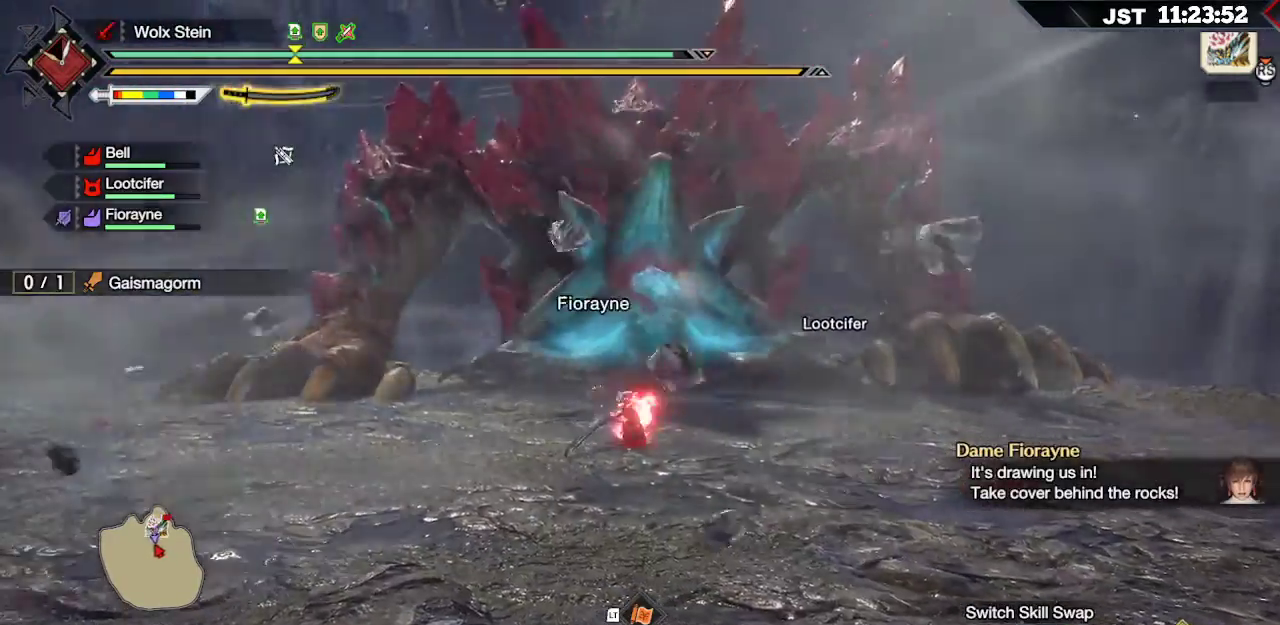
{"buttons": ["R2"], "left_stick": "up-left", "right_stick": "center", "events": [[167, "R2", "up"], [200, "R2", "down"], [267, "R2", "up"], [300, "R2", "down"], [417, "R2", "up"], [500, "R2", "down"]]}
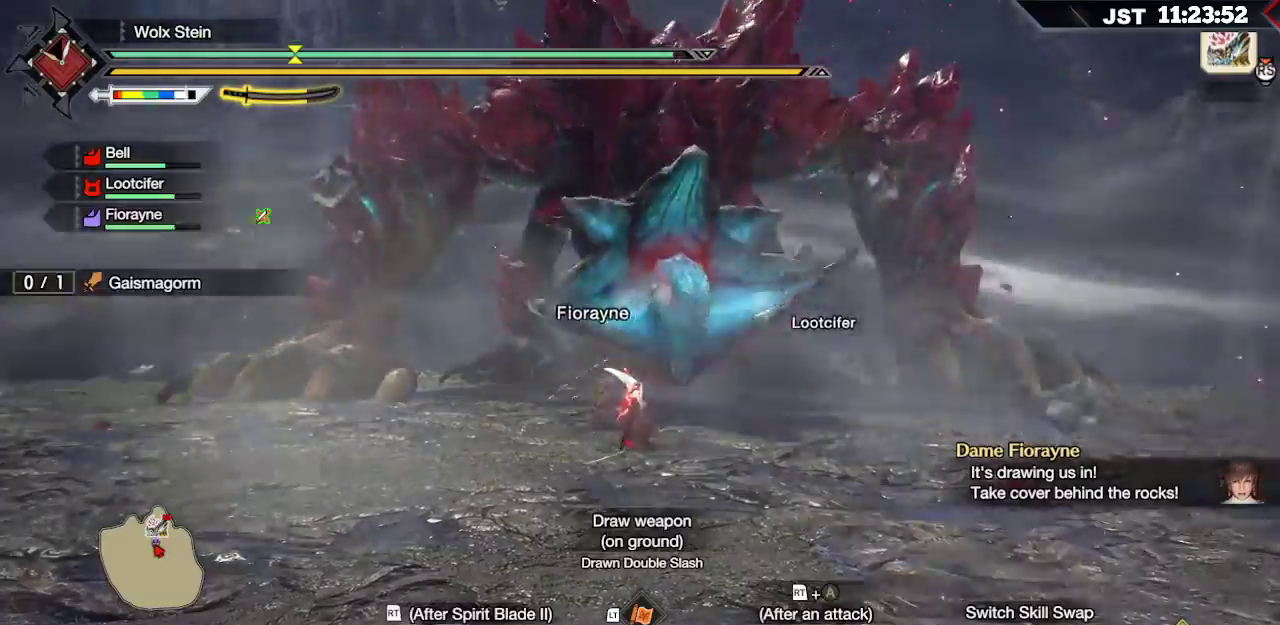
{"buttons": [], "left_stick": "left", "right_stick": "center", "events": [[117, "R2", "up"], [200, "right_stick", "up-right"], [267, "right_stick", "center"], [317, "R2", "down"], [417, "R2", "up"], [500, "left_stick", "left"]]}
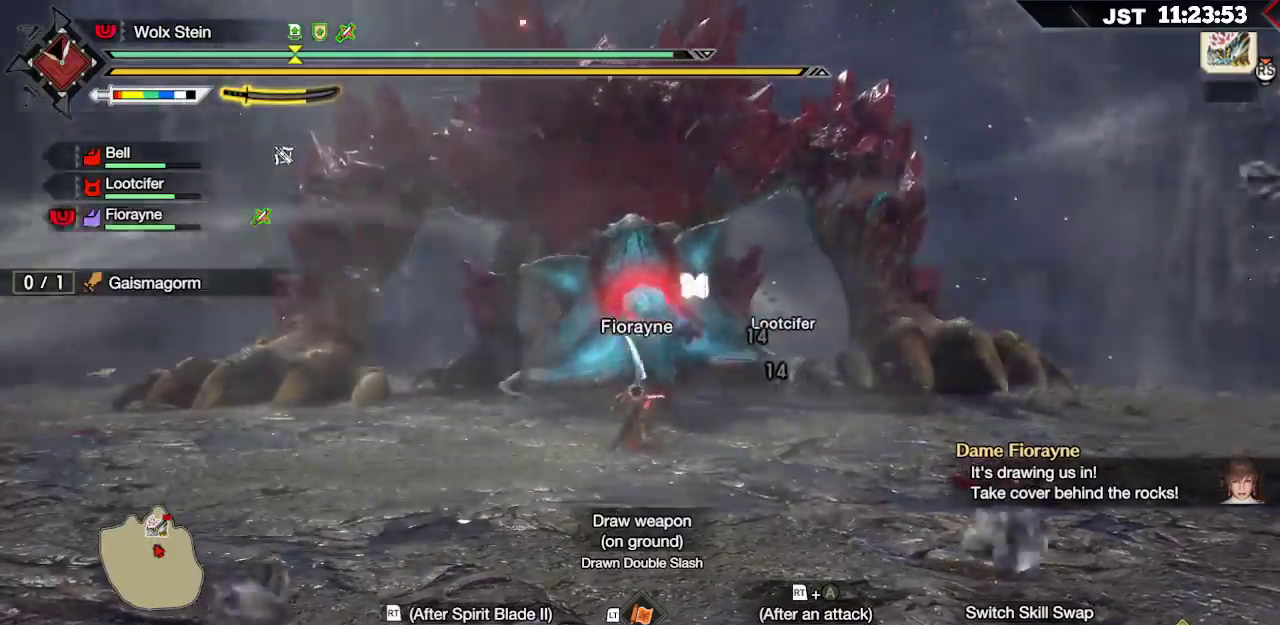
{"buttons": [], "left_stick": "left", "right_stick": "center", "events": [[350, "A", "down"], [483, "A", "up"]]}
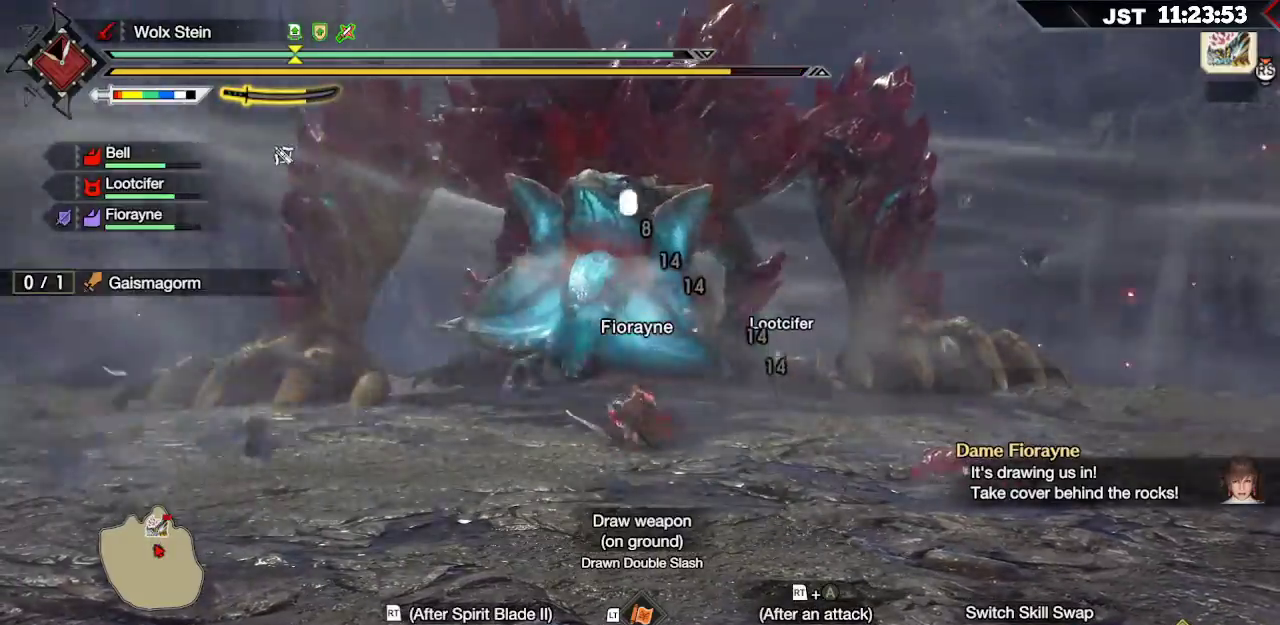
{"buttons": [], "left_stick": "left", "right_stick": "center", "events": [[33, "A", "down"], [183, "A", "up"], [217, "A", "down"], [350, "A", "up"]]}
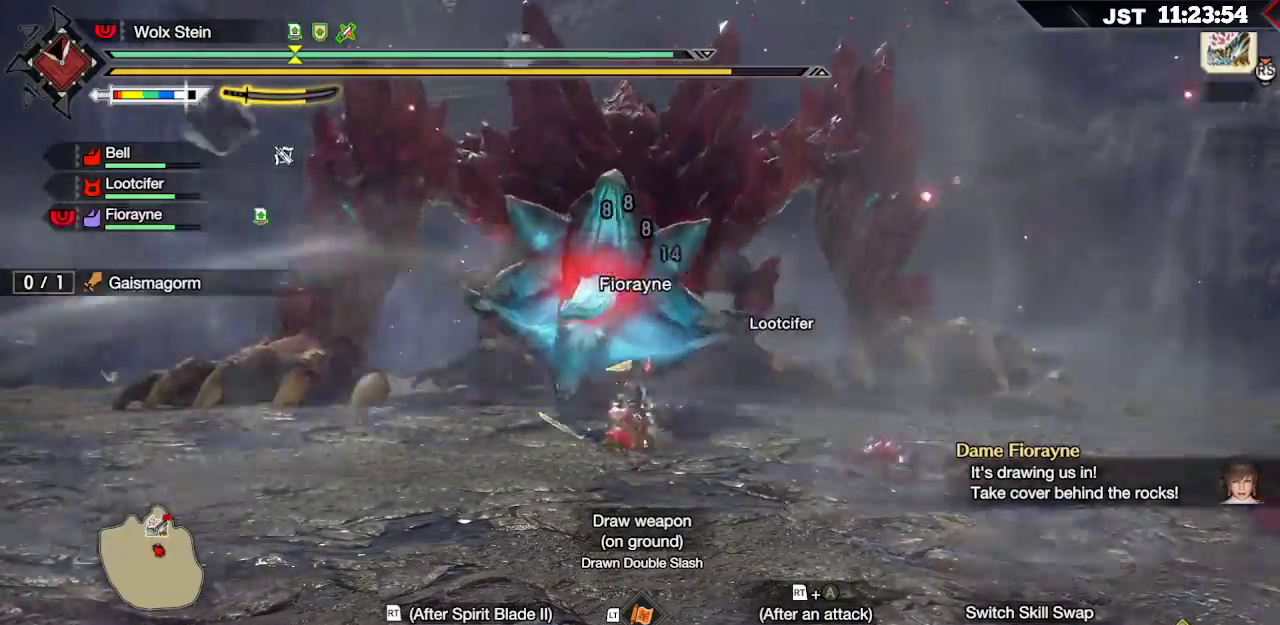
{"buttons": [], "left_stick": "left", "right_stick": "center", "events": [[117, "left_stick", "up-left"], [467, "left_stick", "left"]]}
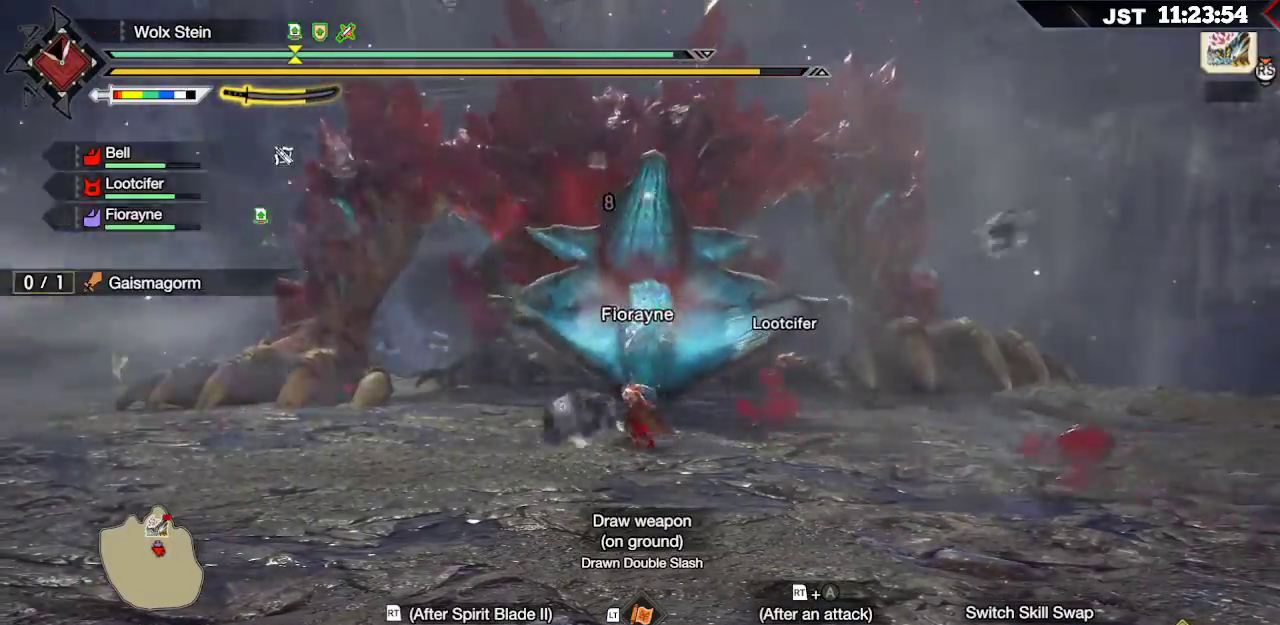
{"buttons": [], "left_stick": "left", "right_stick": "center", "events": []}
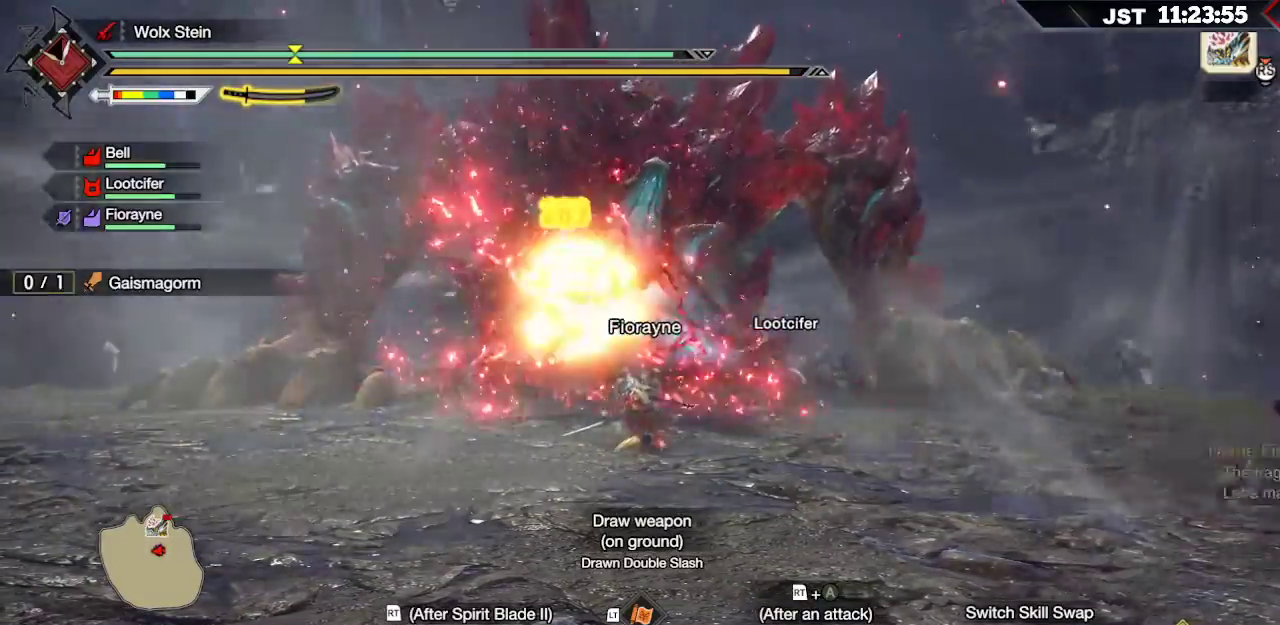
{"buttons": ["Y", "L2"], "left_stick": "left", "right_stick": "center", "events": [[200, "L2", "down"], [283, "Y", "down"], [383, "Y", "up"], [450, "Y", "down"]]}
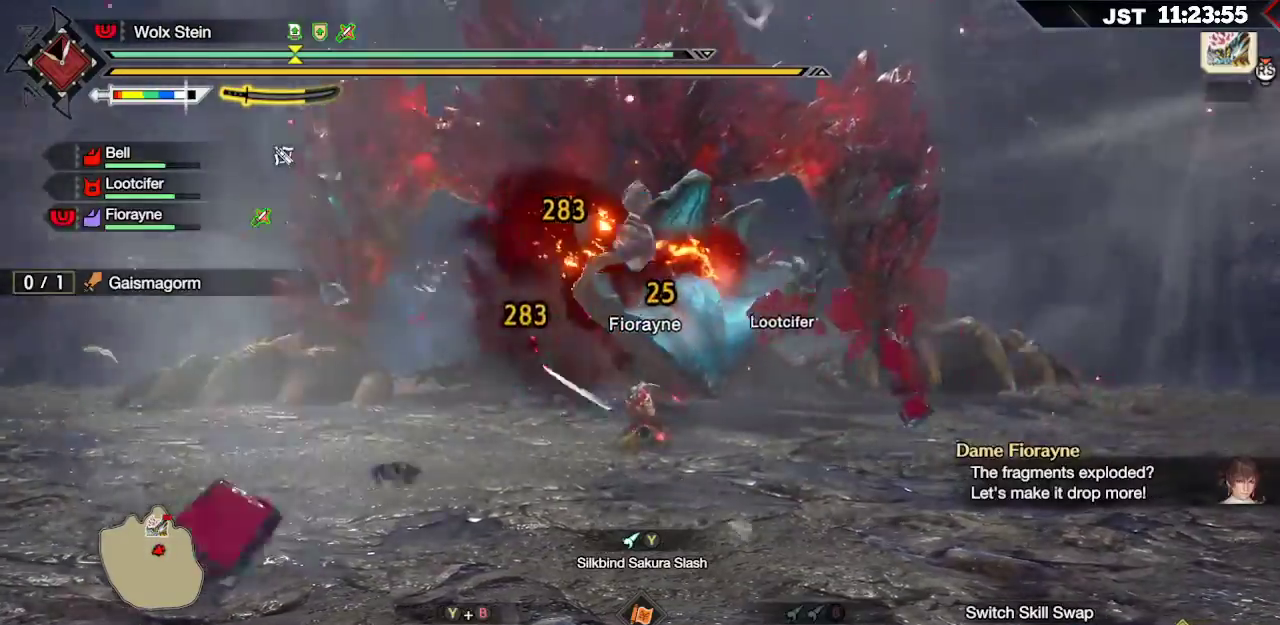
{"buttons": ["Y", "L2"], "left_stick": "left", "right_stick": "center", "events": [[33, "Y", "up"], [117, "Y", "down"], [217, "Y", "up"], [283, "Y", "down"], [400, "Y", "up"], [467, "Y", "down"]]}
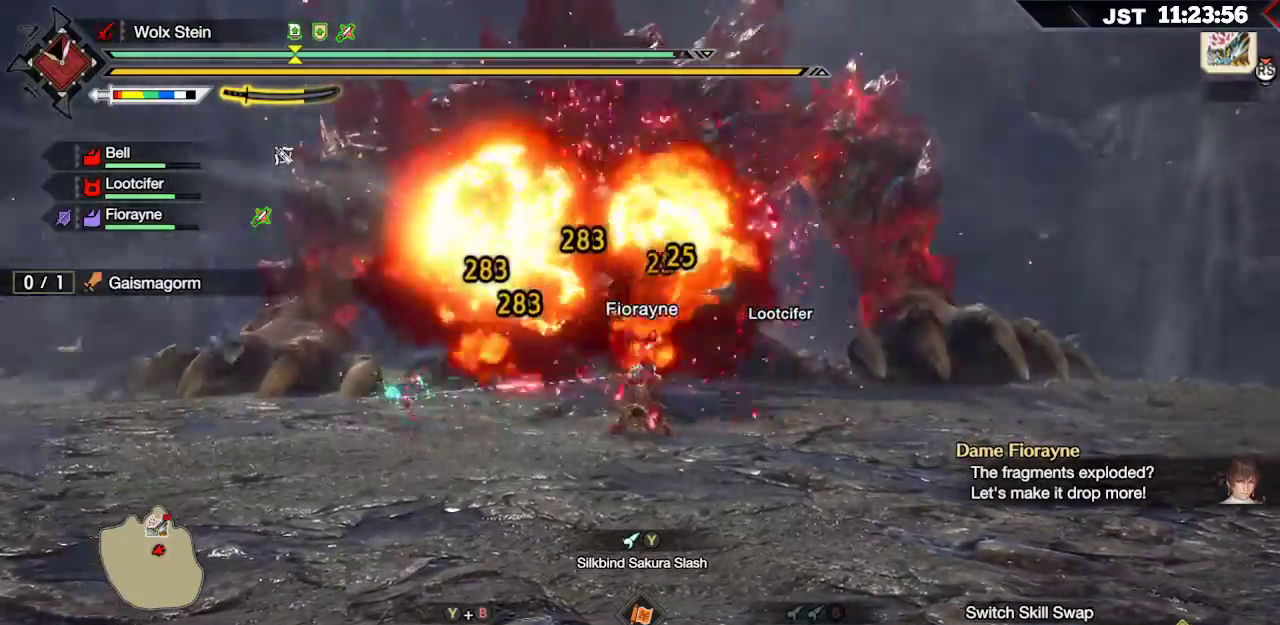
{"buttons": [], "left_stick": "left", "right_stick": "center", "events": [[83, "Y", "up"], [117, "L2", "up"]]}